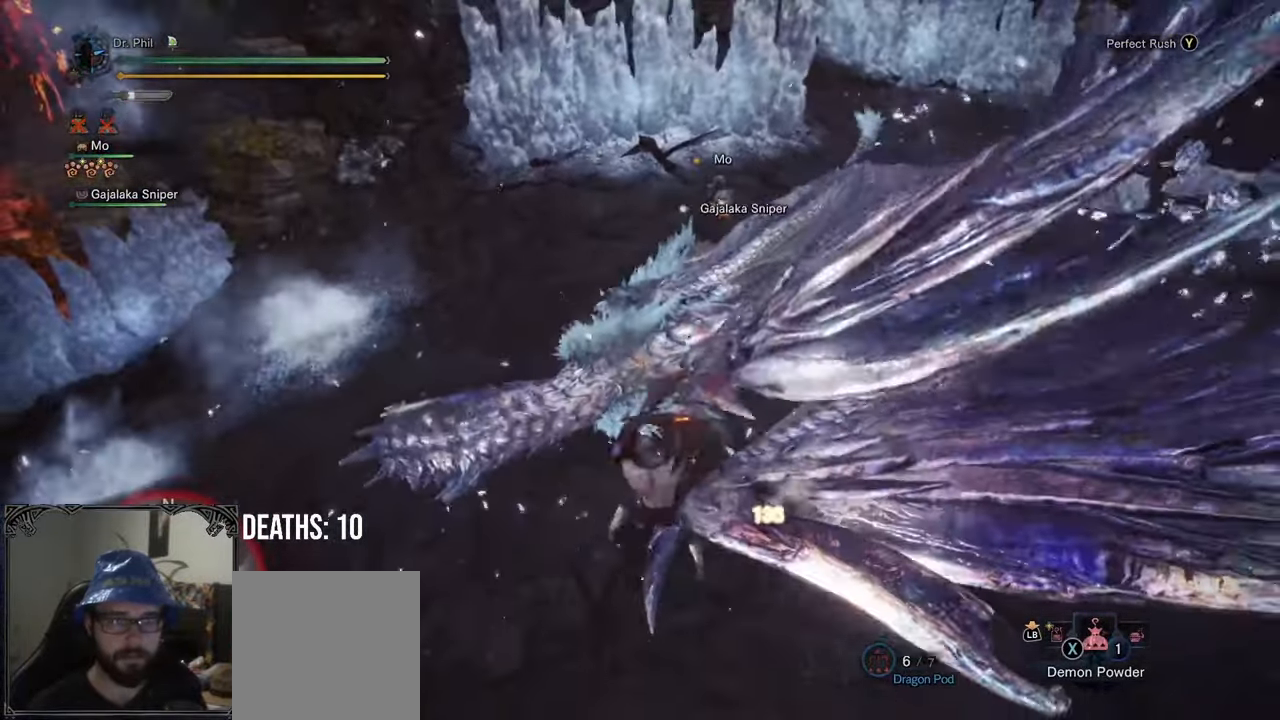
Gameplay with a controller (Xbox layout); each line is a JSON object with the inputs held at the frame after it. "events" lists button and stick changes between this image and that frame as [ms after this image, input, new state], when the widget could be followed in between. Not read: L3.
{"buttons": [], "left_stick": "left", "right_stick": "center", "events": []}
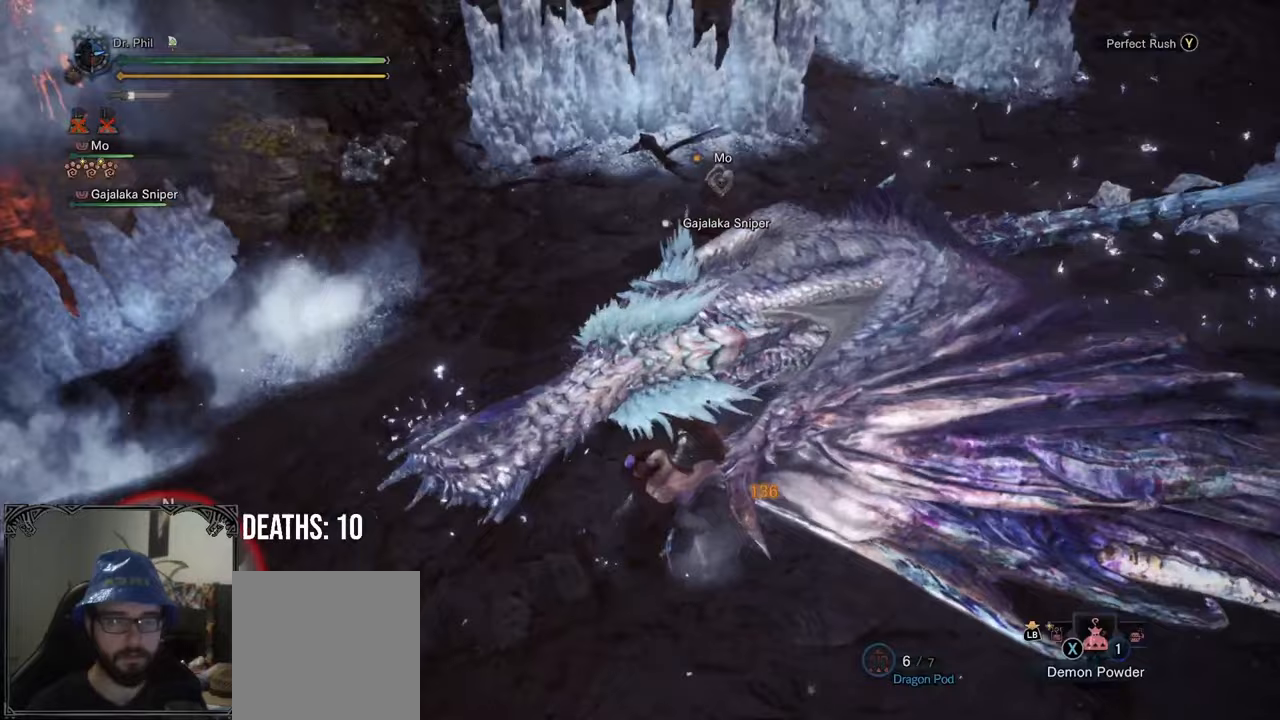
{"buttons": [], "left_stick": "center", "right_stick": "center", "events": [[33, "Y", "down"], [150, "Y", "up"], [283, "left_stick", "center"], [317, "right_stick", "left"], [450, "right_stick", "center"]]}
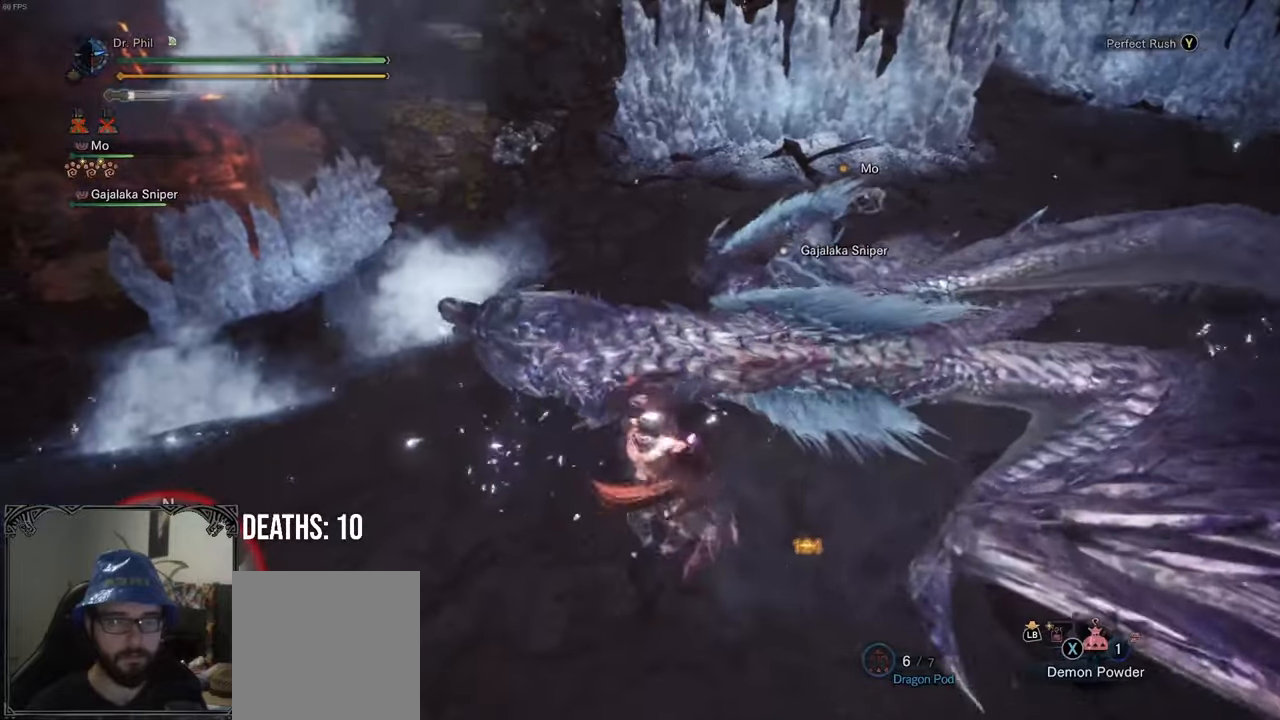
{"buttons": [], "left_stick": "left", "right_stick": "center", "events": [[117, "left_stick", "left"], [217, "A", "down"], [300, "A", "up"], [350, "A", "down"], [450, "A", "up"]]}
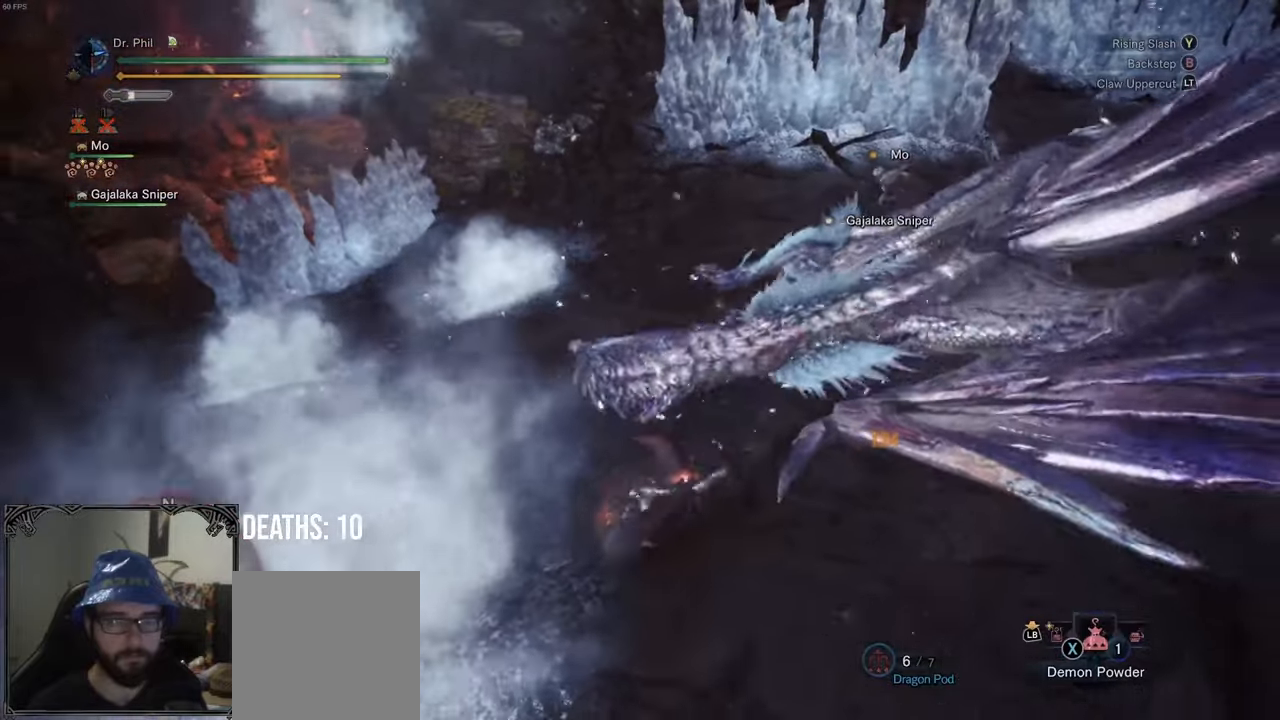
{"buttons": ["B"], "left_stick": "up-right", "right_stick": "center", "events": [[17, "left_stick", "center"], [100, "B", "down"], [300, "left_stick", "up-right"]]}
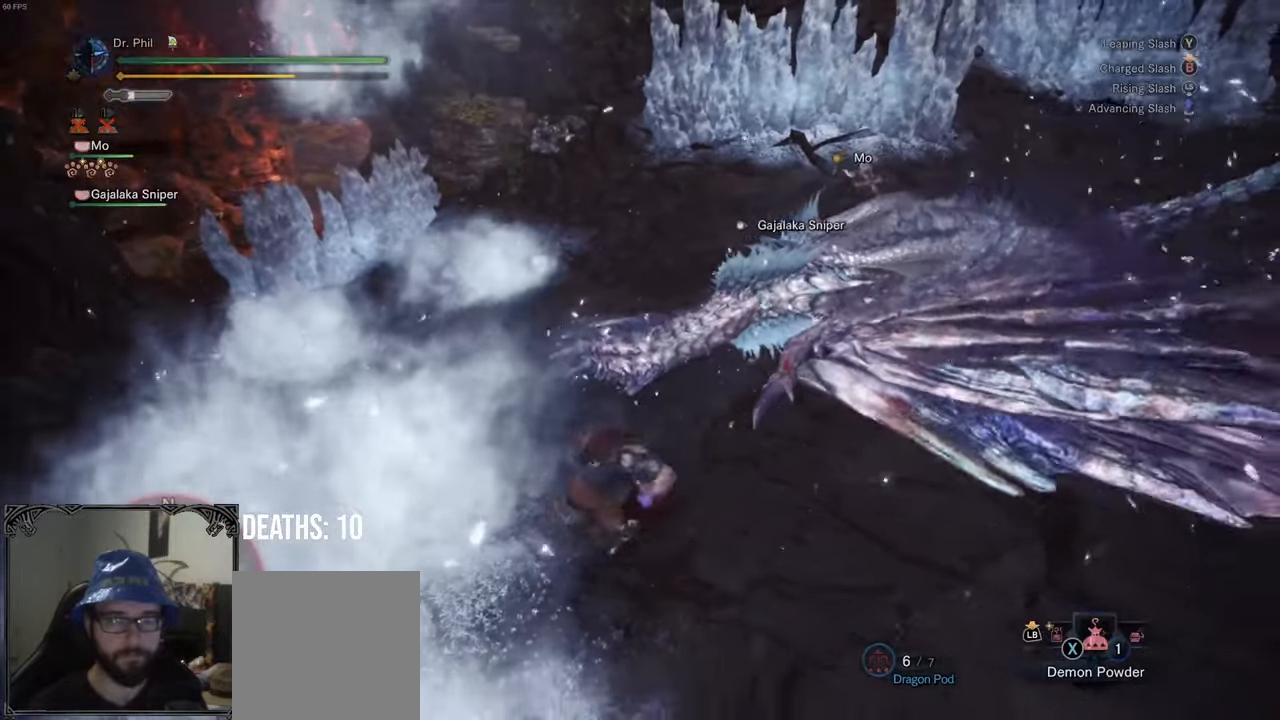
{"buttons": ["B", "Y"], "left_stick": "up-right", "right_stick": "center", "events": [[117, "Y", "down"], [233, "Y", "up"], [317, "Y", "down"], [433, "Y", "up"], [500, "Y", "down"]]}
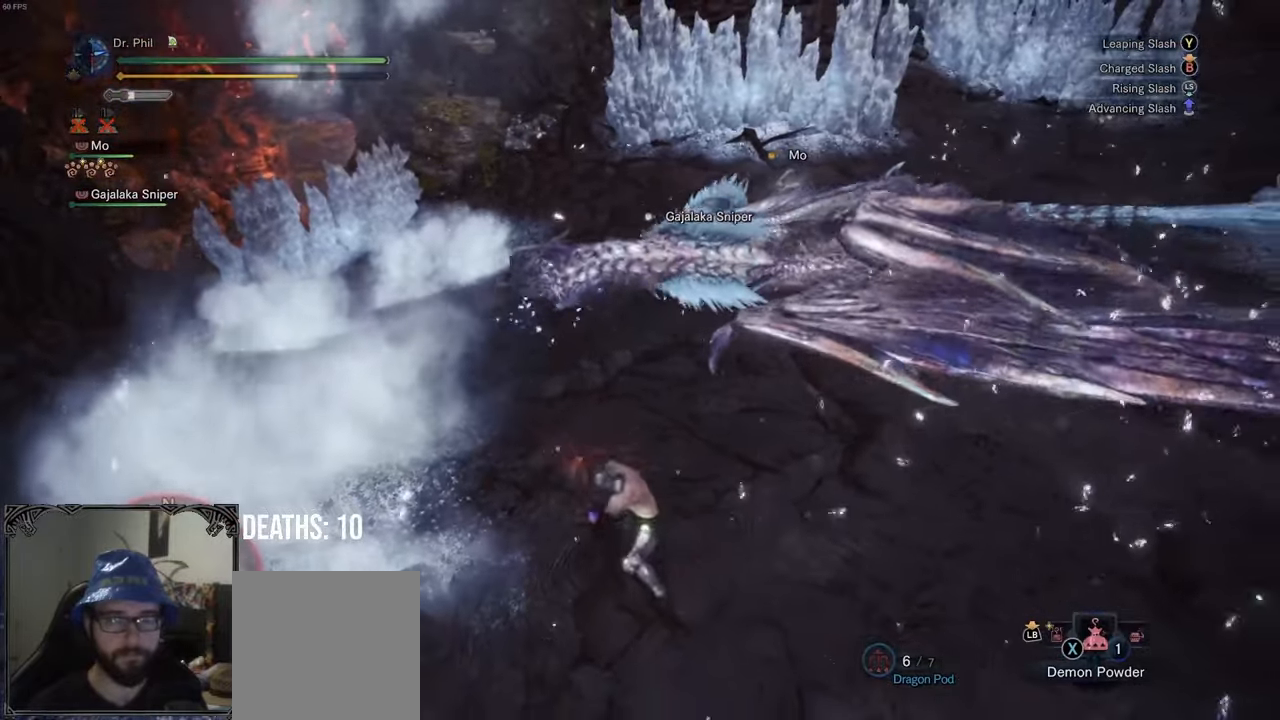
{"buttons": [], "left_stick": "up-right", "right_stick": "center", "events": [[100, "Y", "up"], [117, "B", "up"], [167, "B", "down"], [167, "Y", "down"], [250, "B", "up"], [250, "Y", "up"]]}
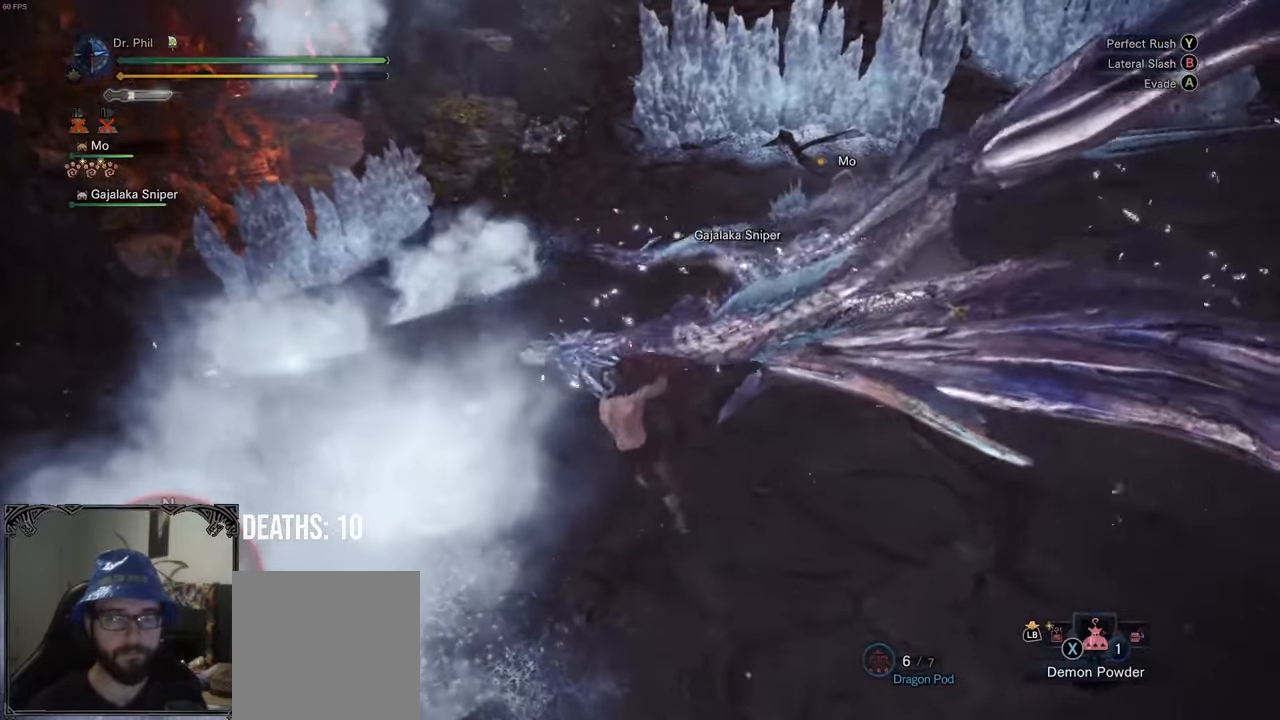
{"buttons": [], "left_stick": "up-right", "right_stick": "center", "events": [[67, "right_stick", "right"], [400, "right_stick", "center"]]}
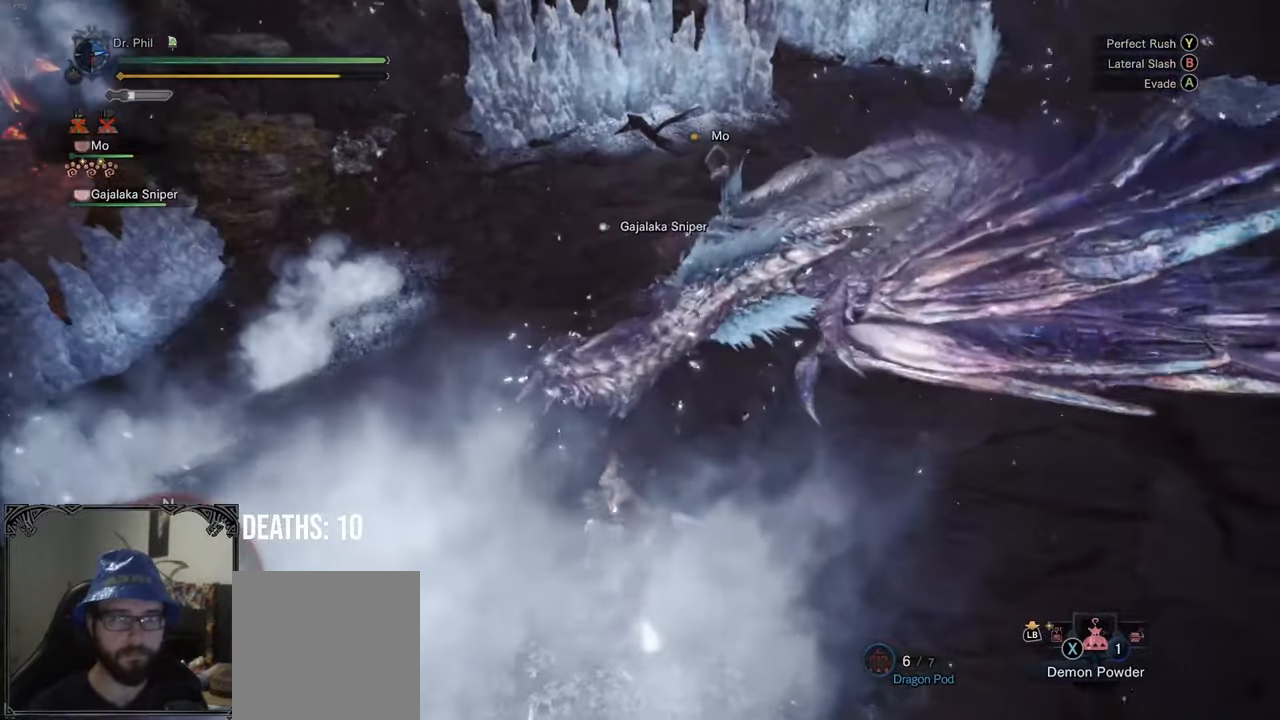
{"buttons": ["Y"], "left_stick": "up-right", "right_stick": "center", "events": [[483, "Y", "down"]]}
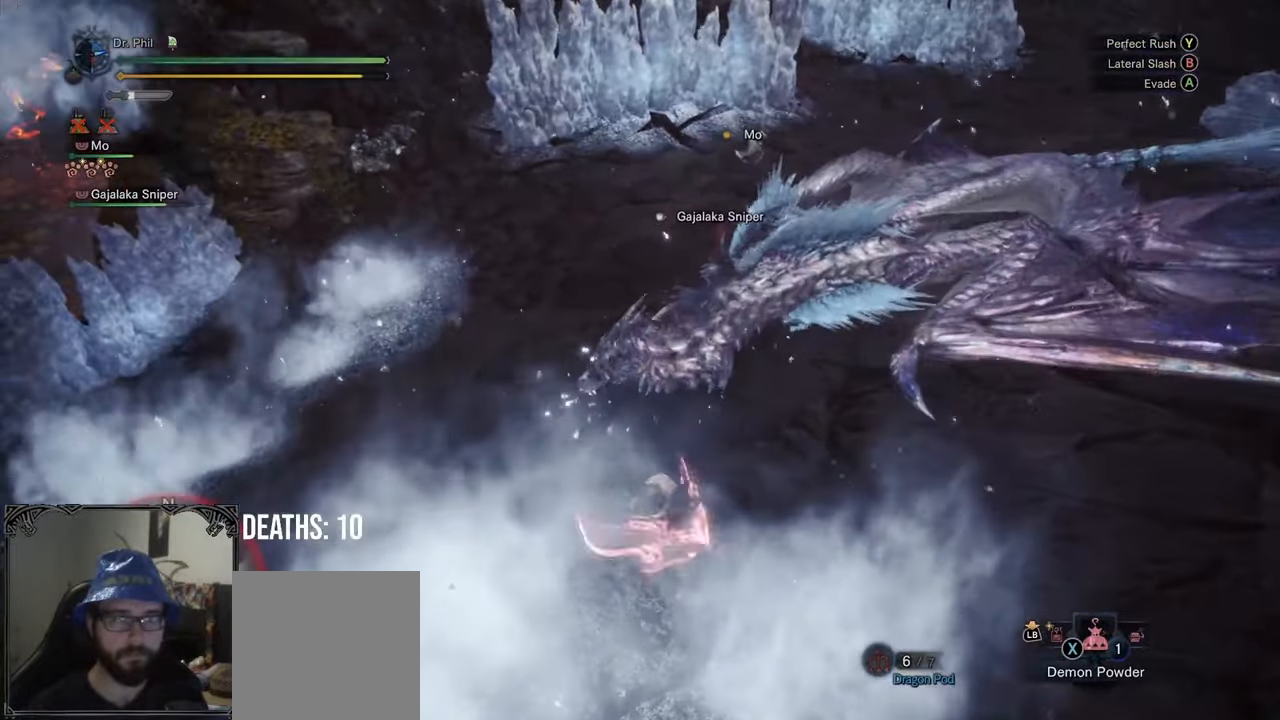
{"buttons": [], "left_stick": "up-right", "right_stick": "center", "events": [[83, "Y", "up"], [250, "right_stick", "right"], [433, "right_stick", "center"]]}
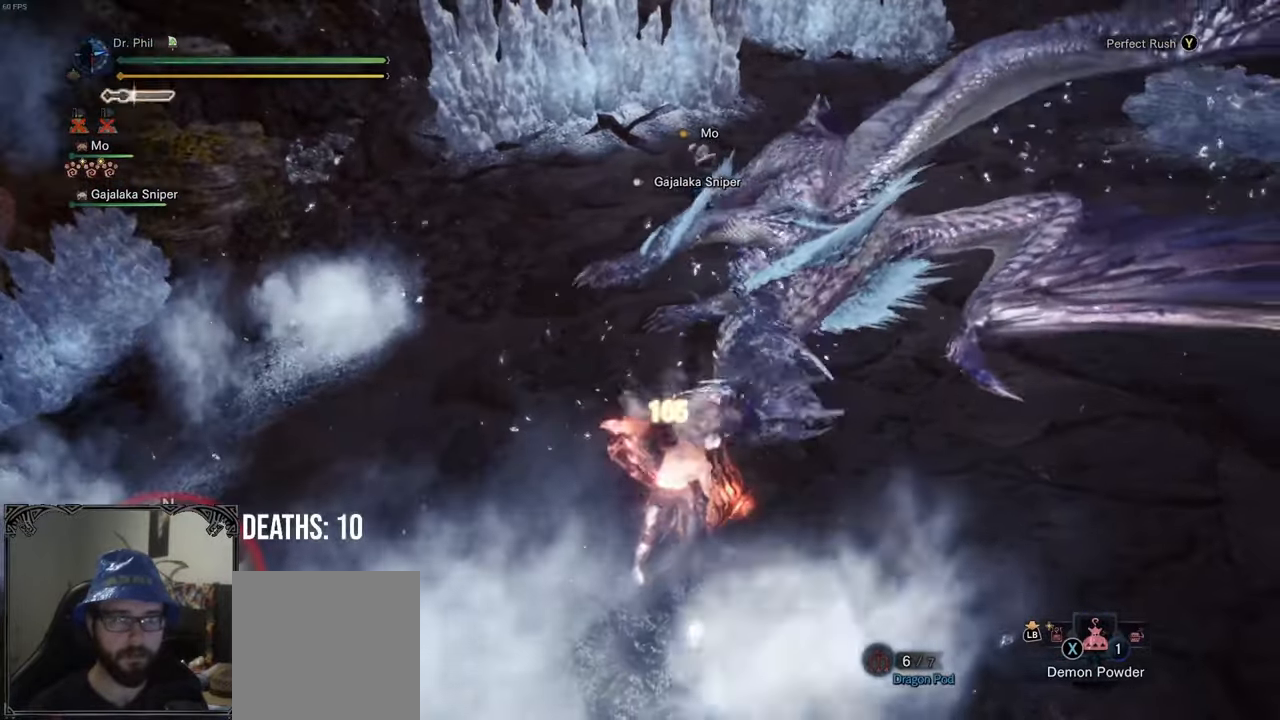
{"buttons": [], "left_stick": "up-right", "right_stick": "center", "events": [[250, "right_stick", "up-right"], [450, "right_stick", "center"]]}
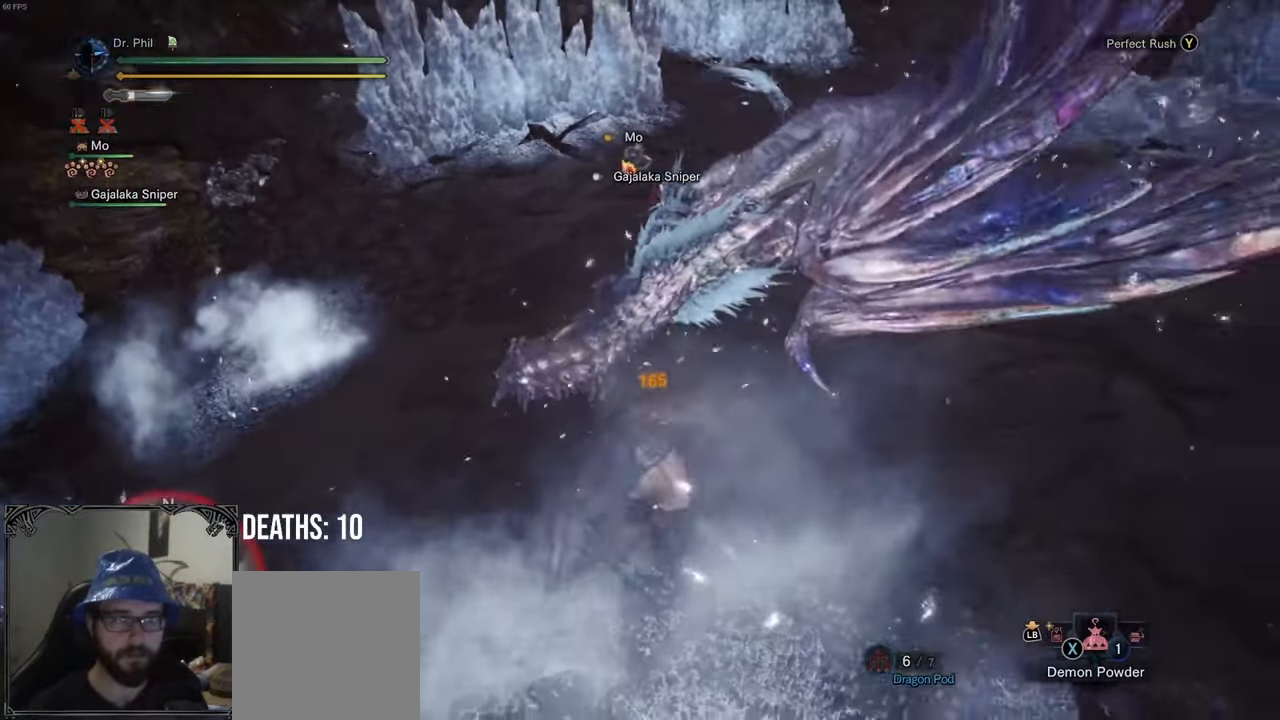
{"buttons": [], "left_stick": "up-right", "right_stick": "center", "events": []}
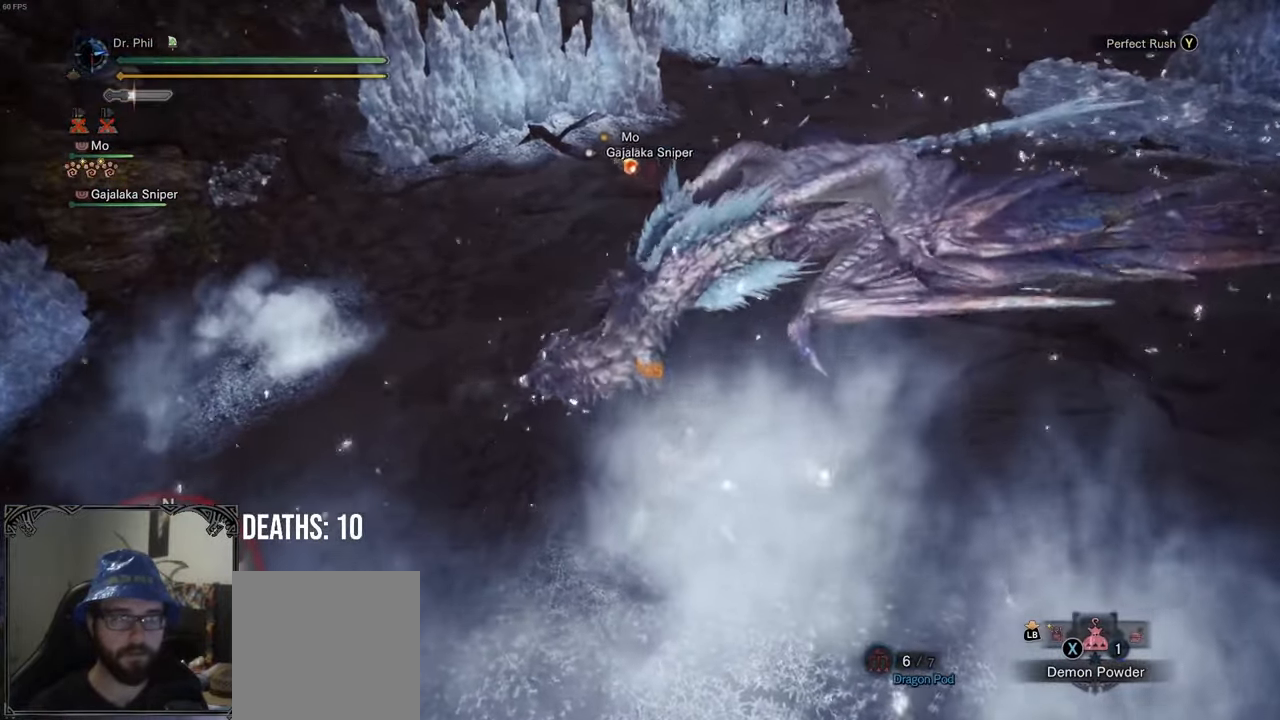
{"buttons": [], "left_stick": "center", "right_stick": "right", "events": [[33, "left_stick", "up"], [67, "Y", "down"], [167, "Y", "up"], [217, "left_stick", "up-right"], [467, "right_stick", "right"], [500, "left_stick", "center"]]}
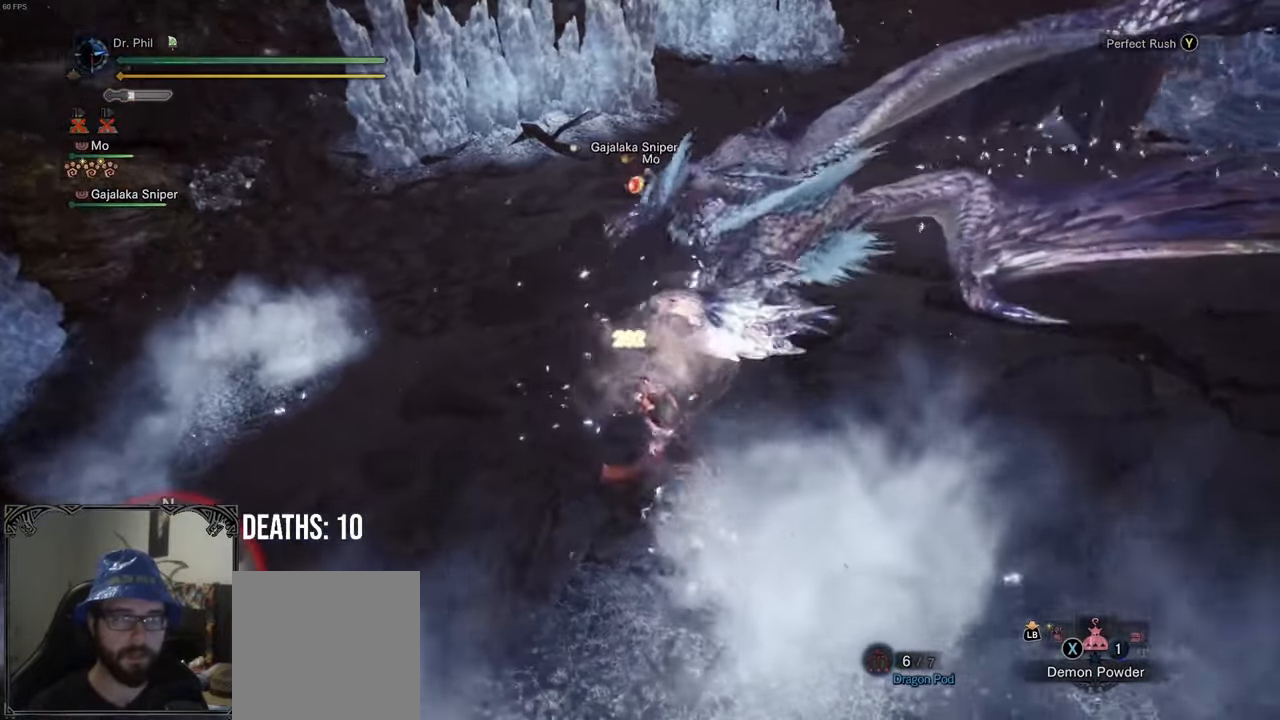
{"buttons": ["Y"], "left_stick": "up", "right_stick": "center", "events": [[100, "right_stick", "center"], [250, "left_stick", "up-left"], [350, "left_stick", "up"], [467, "Y", "down"]]}
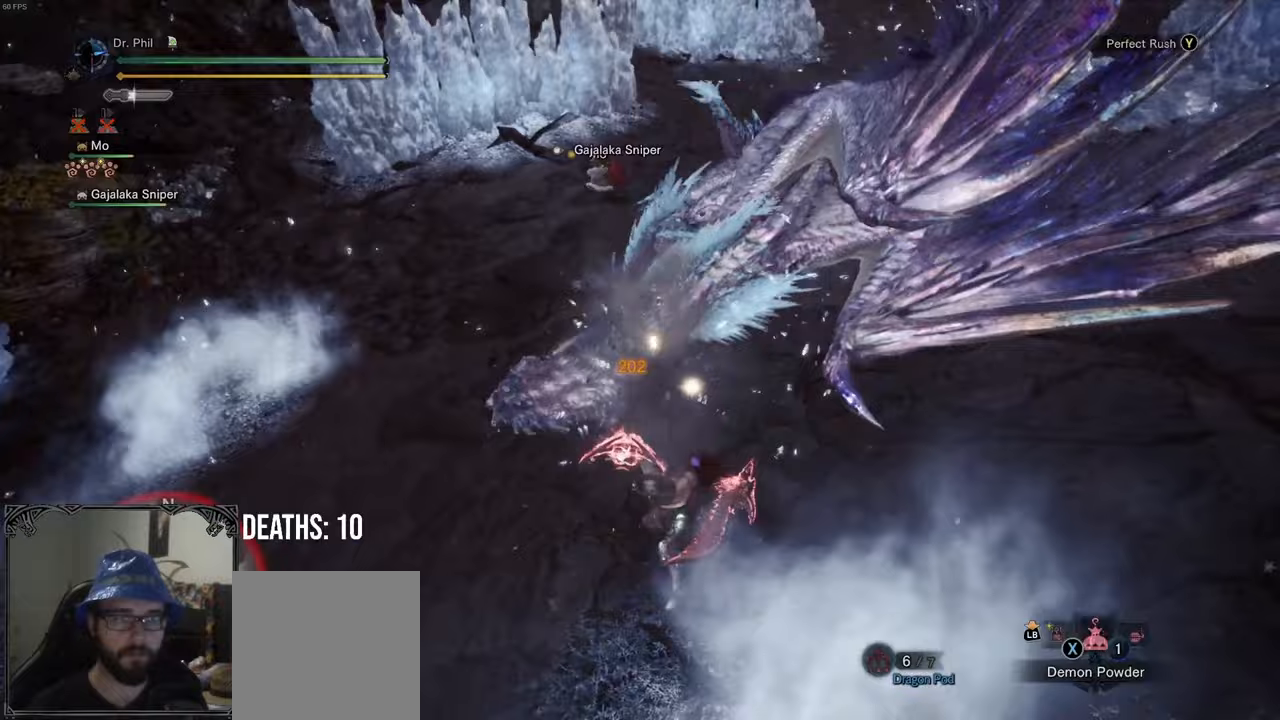
{"buttons": [], "left_stick": "center", "right_stick": "center", "events": [[83, "Y", "up"], [433, "left_stick", "center"]]}
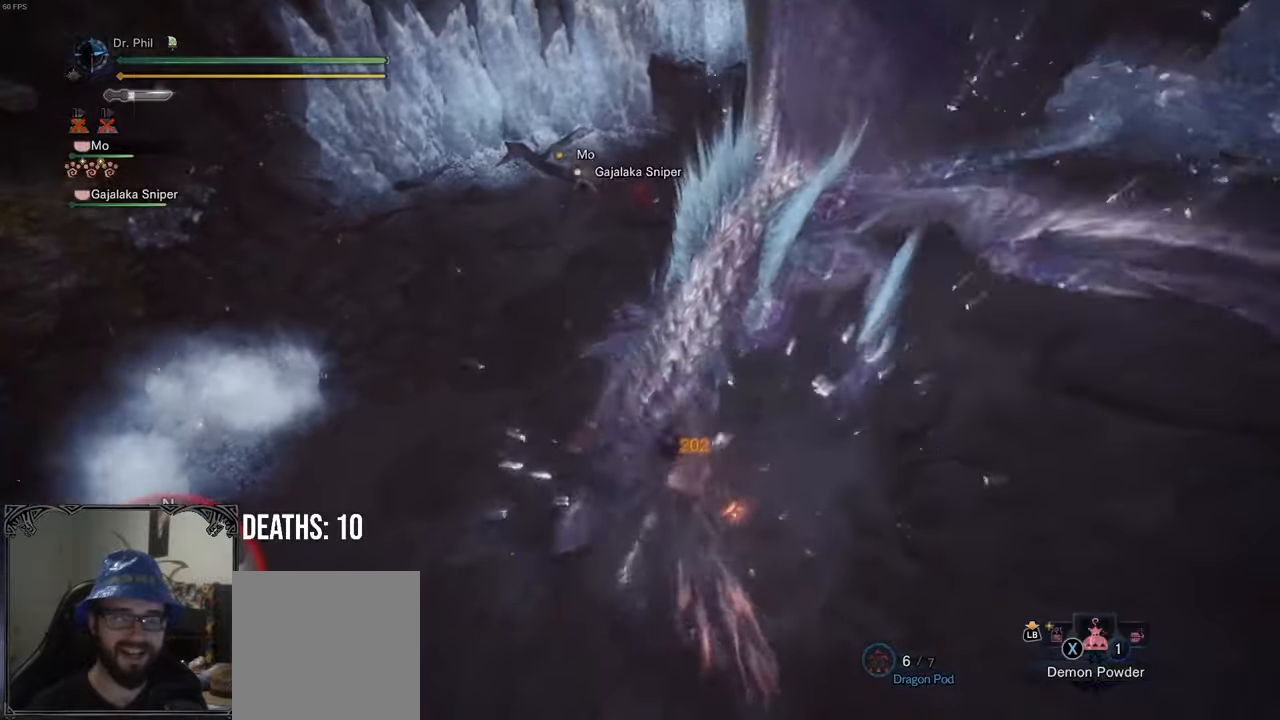
{"buttons": [], "left_stick": "center", "right_stick": "center", "events": []}
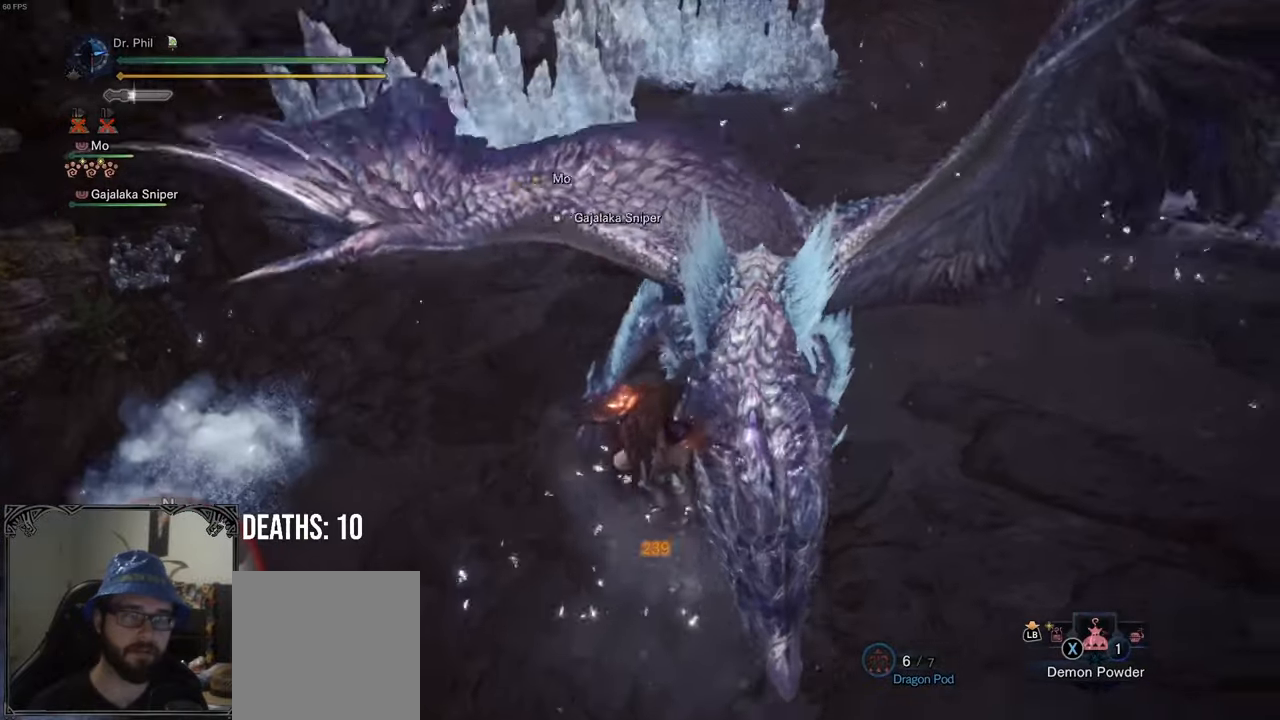
{"buttons": [], "left_stick": "center", "right_stick": "up-right", "events": [[267, "right_stick", "right"], [483, "right_stick", "up-right"]]}
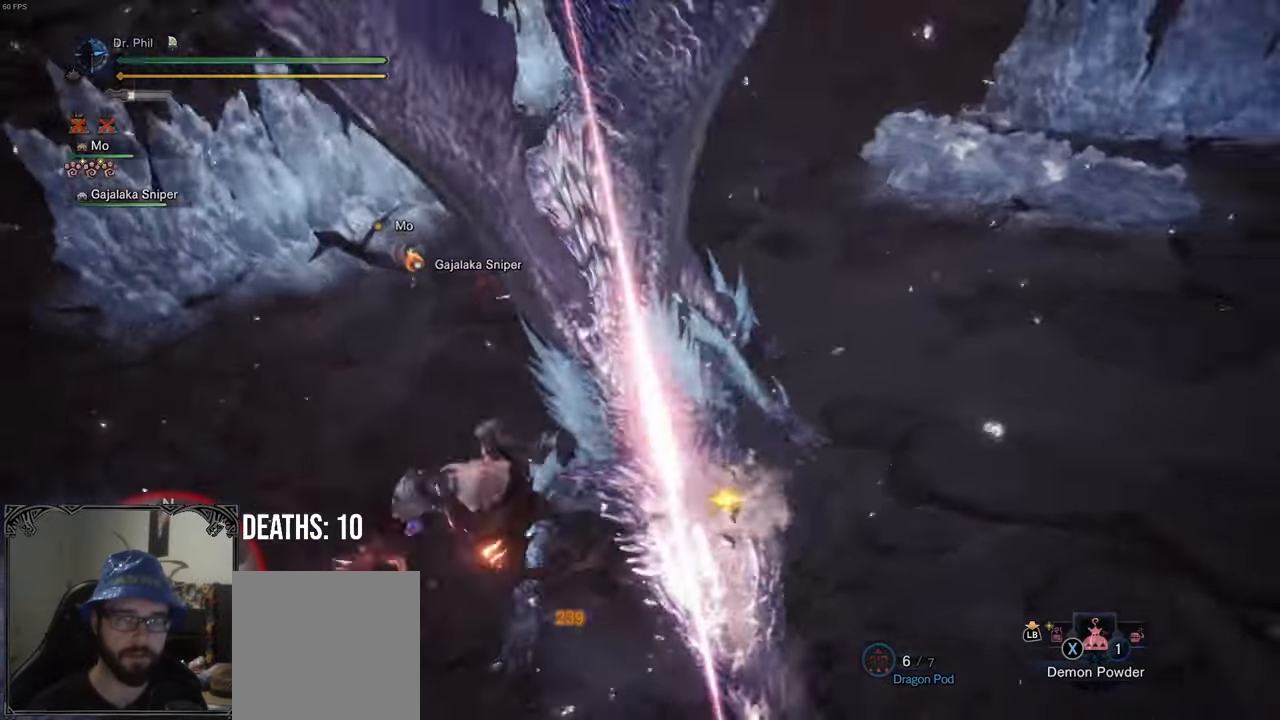
{"buttons": [], "left_stick": "center", "right_stick": "up-right", "events": []}
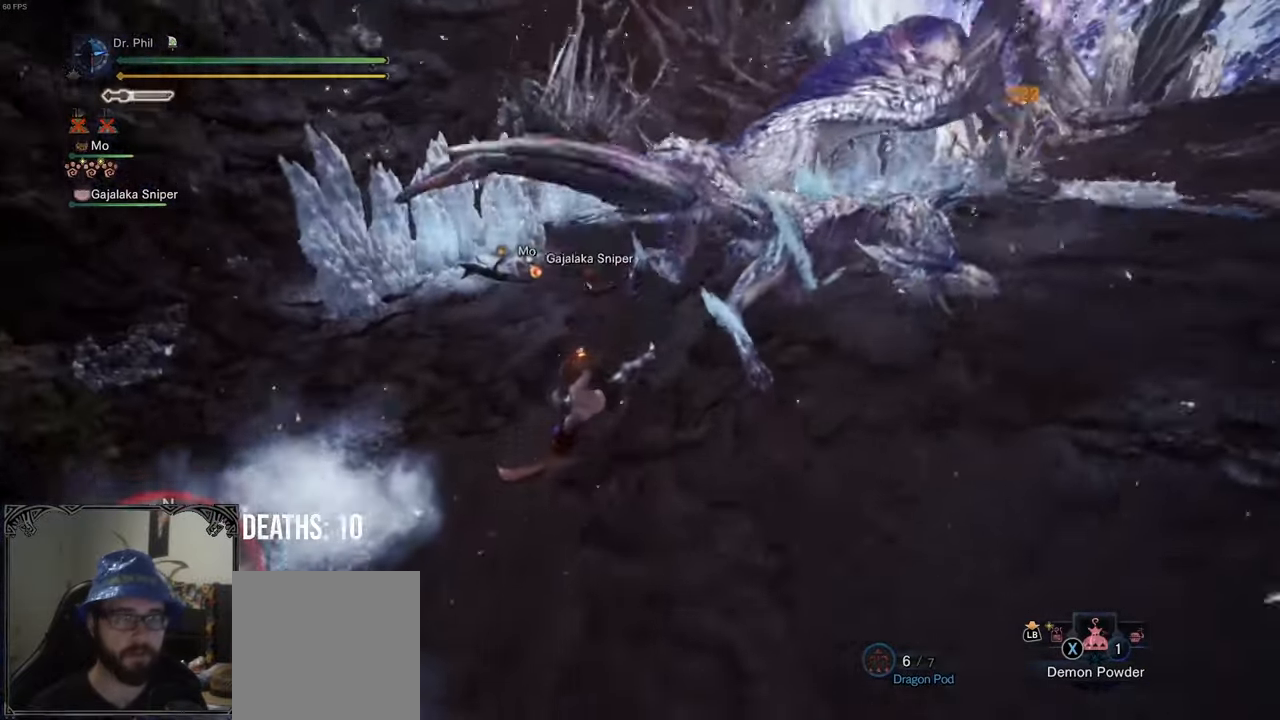
{"buttons": [], "left_stick": "center", "right_stick": "up-right", "events": []}
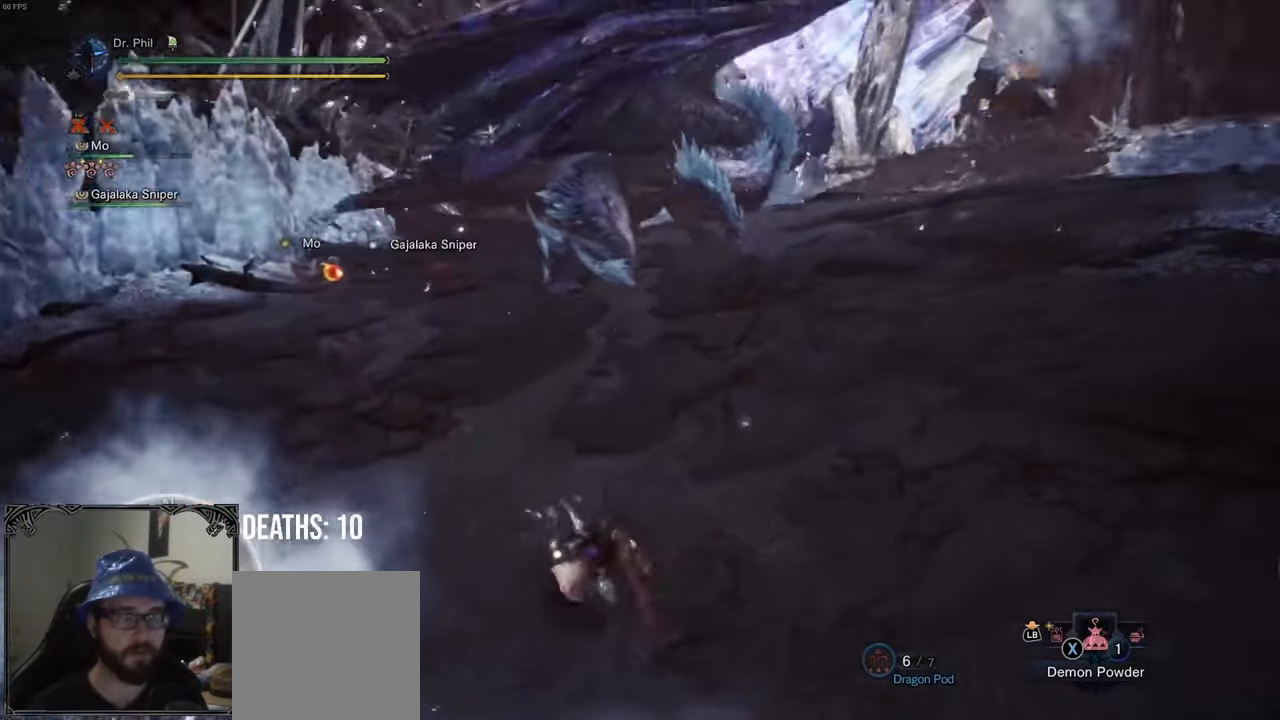
{"buttons": ["A"], "left_stick": "center", "right_stick": "center", "events": [[167, "right_stick", "center"], [500, "A", "down"]]}
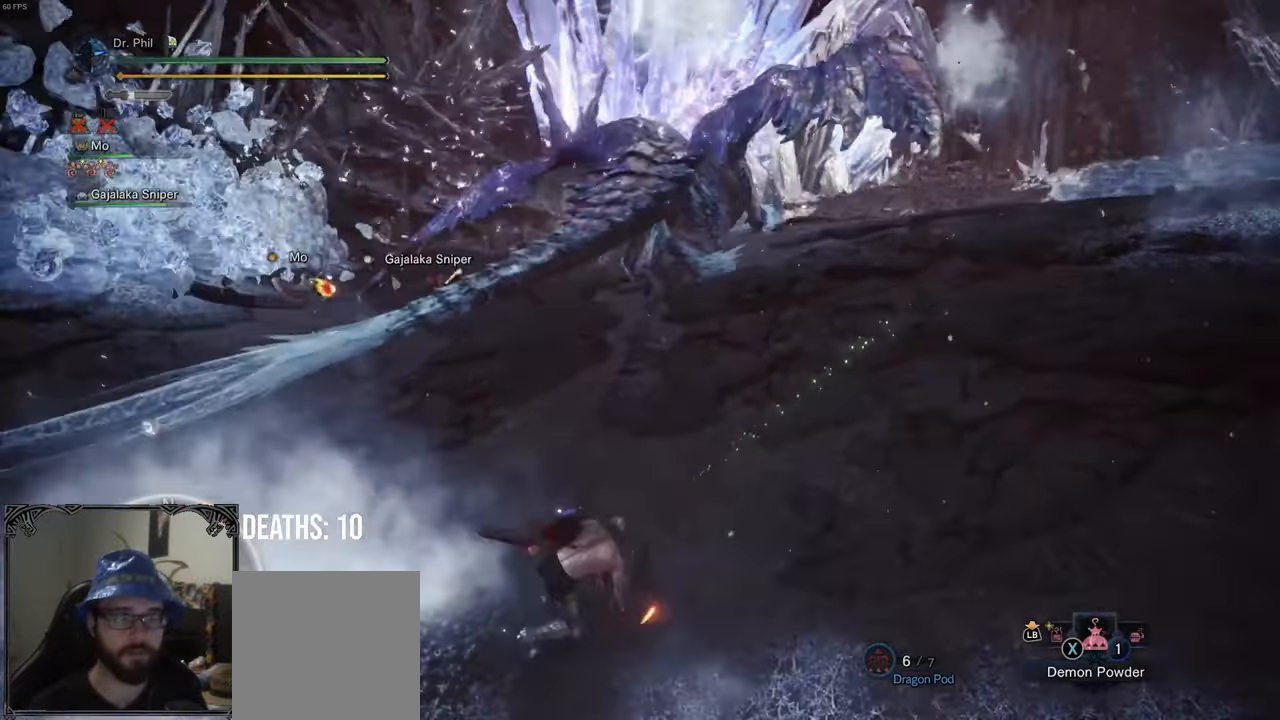
{"buttons": [], "left_stick": "center", "right_stick": "center", "events": [[83, "A", "up"], [150, "A", "down"], [250, "A", "up"], [317, "A", "down"], [417, "A", "up"]]}
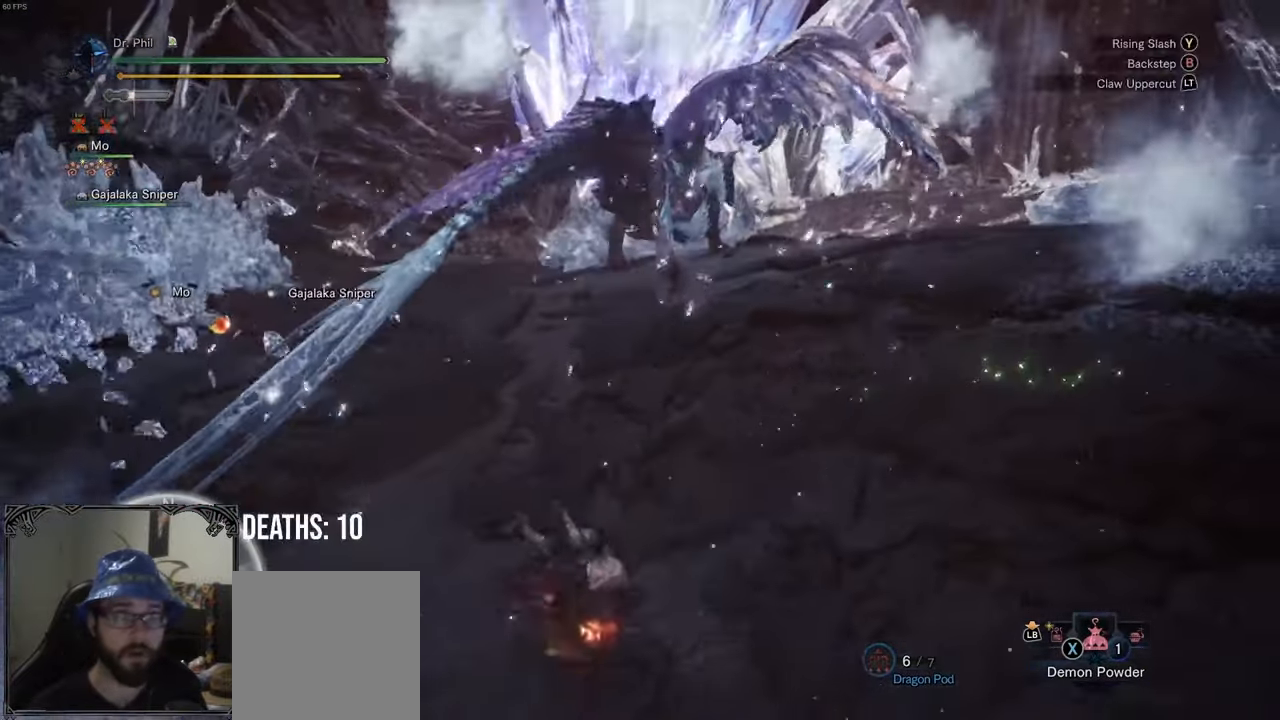
{"buttons": ["R1"], "left_stick": "up", "right_stick": "center", "events": [[33, "left_stick", "up-right"], [83, "left_stick", "up"], [300, "R1", "down"]]}
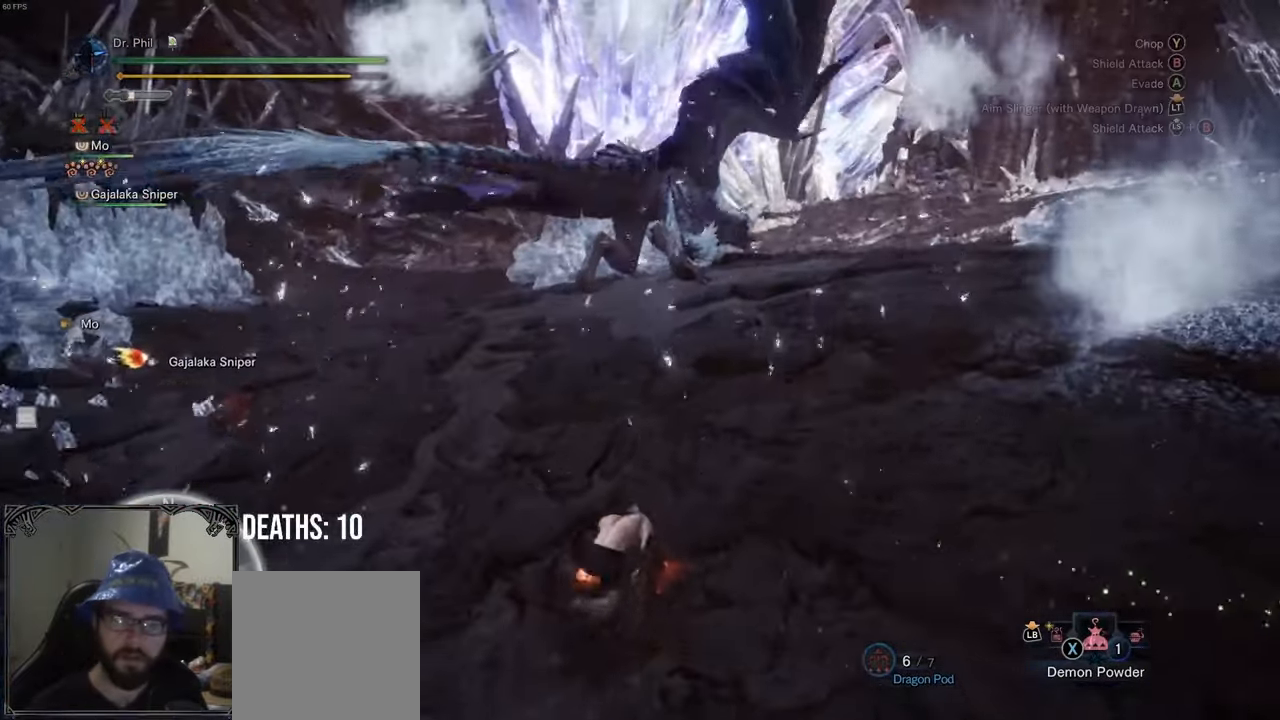
{"buttons": ["L1", "L2", "R1"], "left_stick": "up-right", "right_stick": "center", "events": [[283, "L1", "down"], [283, "L2", "down"], [283, "left_stick", "up-right"]]}
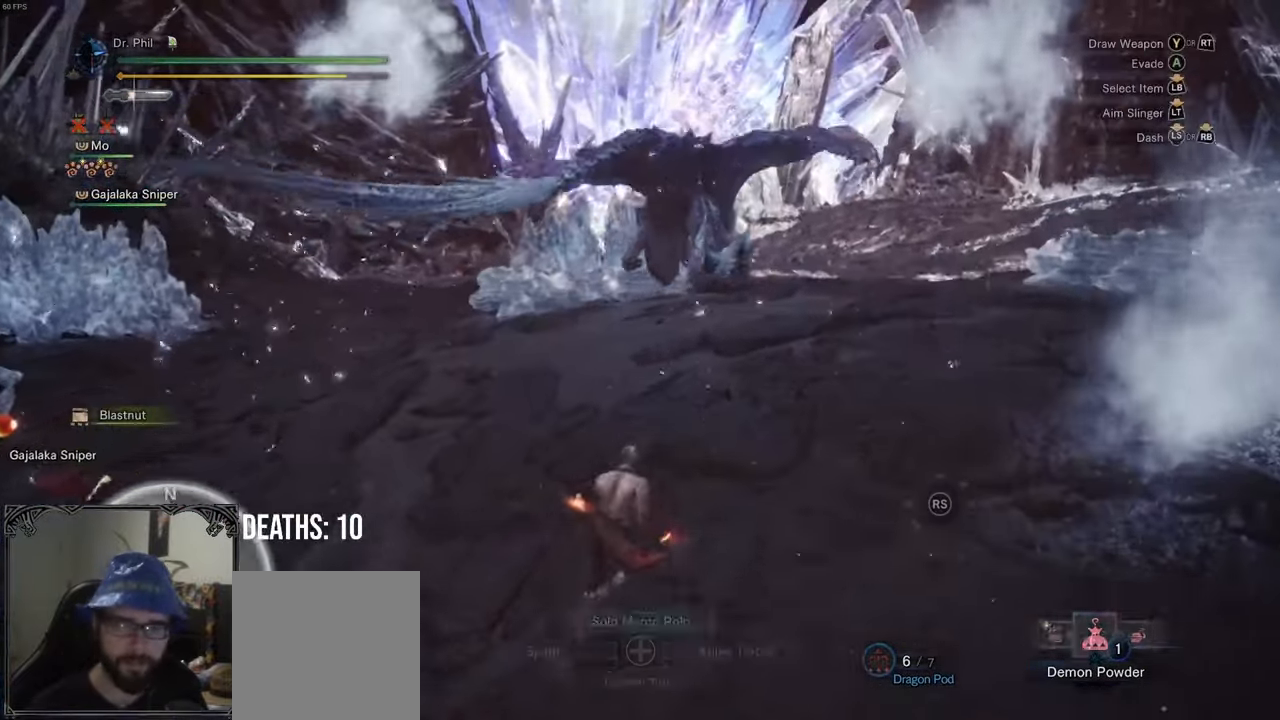
{"buttons": ["L1", "R1"], "left_stick": "up-right", "right_stick": "center", "events": [[17, "L2", "up"], [383, "X", "down"], [500, "X", "up"]]}
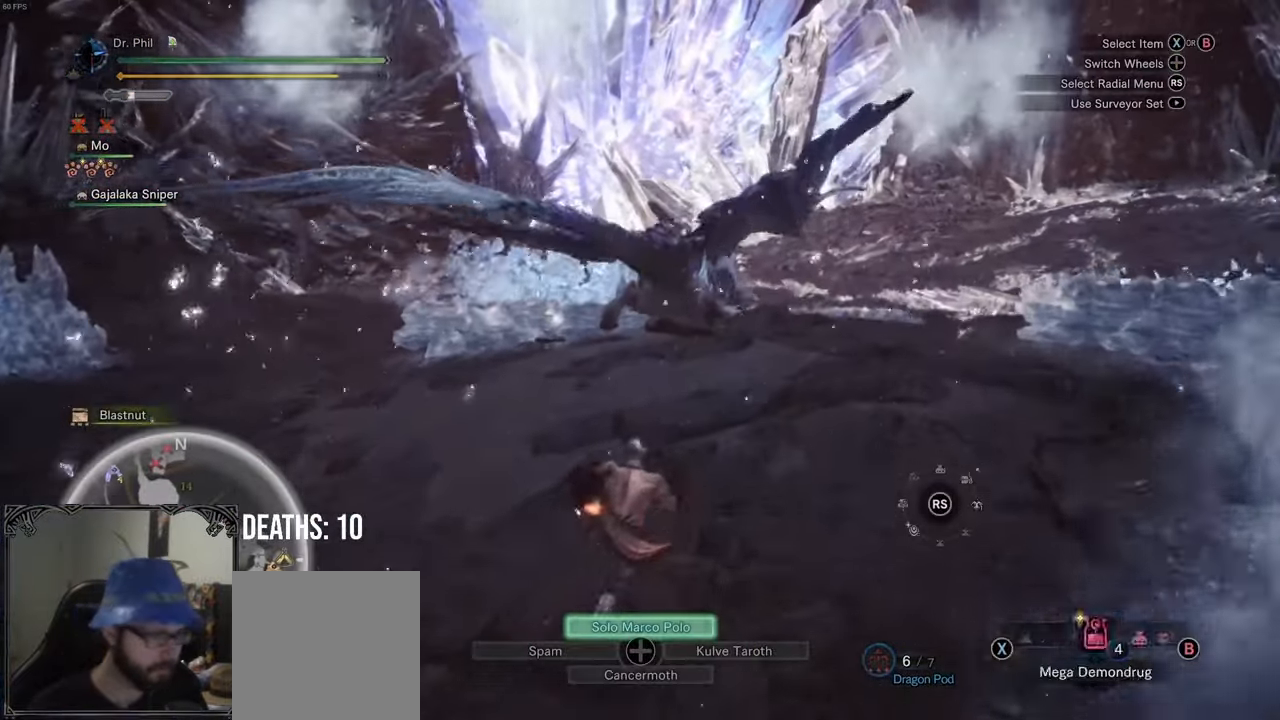
{"buttons": ["L1", "R1"], "left_stick": "up-right", "right_stick": "center", "events": [[50, "X", "down"], [133, "X", "up"], [250, "X", "down"], [317, "X", "up"], [400, "X", "down"], [483, "X", "up"]]}
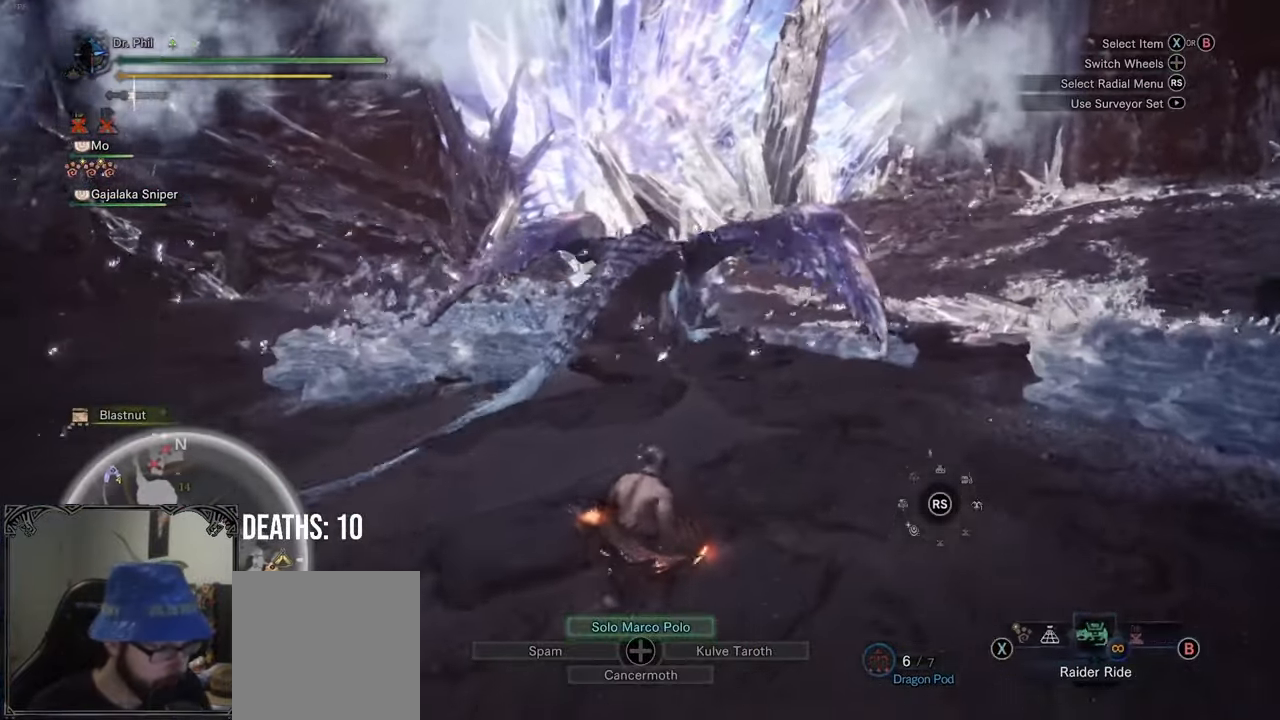
{"buttons": ["X", "L1", "R1"], "left_stick": "up-right", "right_stick": "center", "events": [[83, "X", "down"], [150, "X", "up"], [267, "X", "down"], [350, "X", "up"], [433, "X", "down"]]}
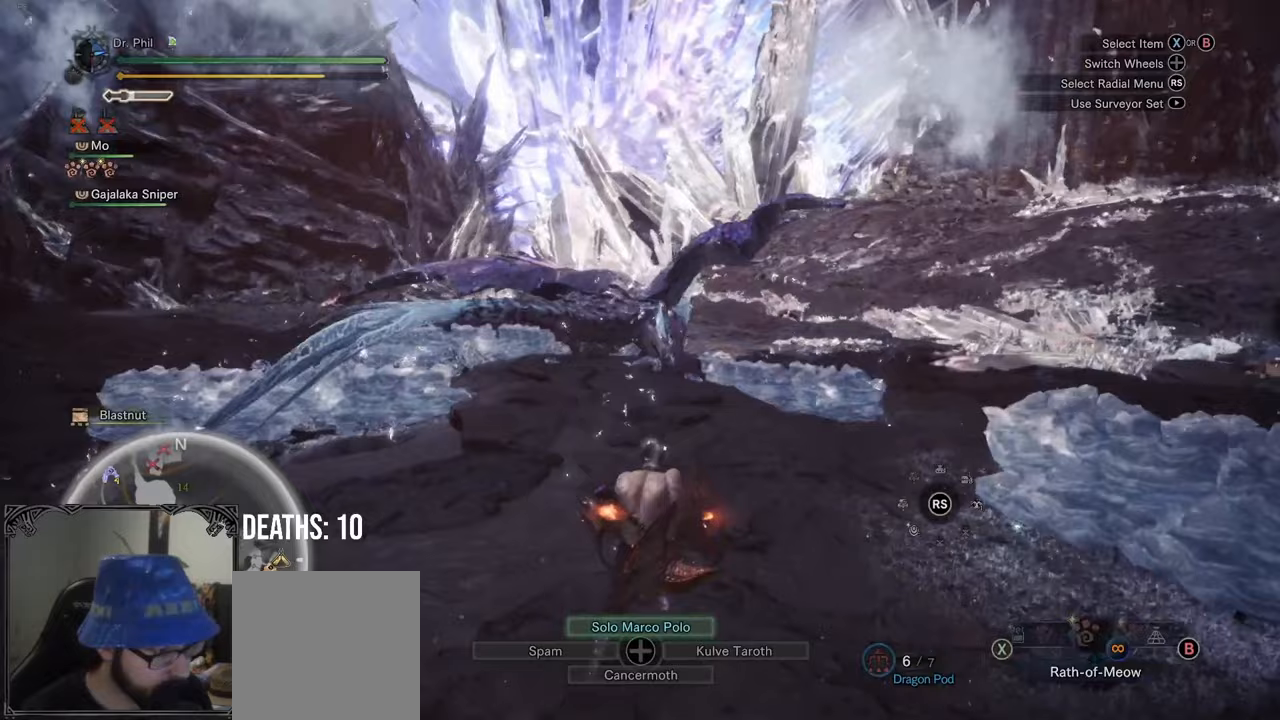
{"buttons": ["L1"], "left_stick": "up-right", "right_stick": "center", "events": [[17, "X", "up"], [167, "R1", "up"], [167, "X", "down"], [183, "X", "up"], [217, "X", "down"], [317, "X", "up"], [367, "X", "down"], [467, "X", "up"]]}
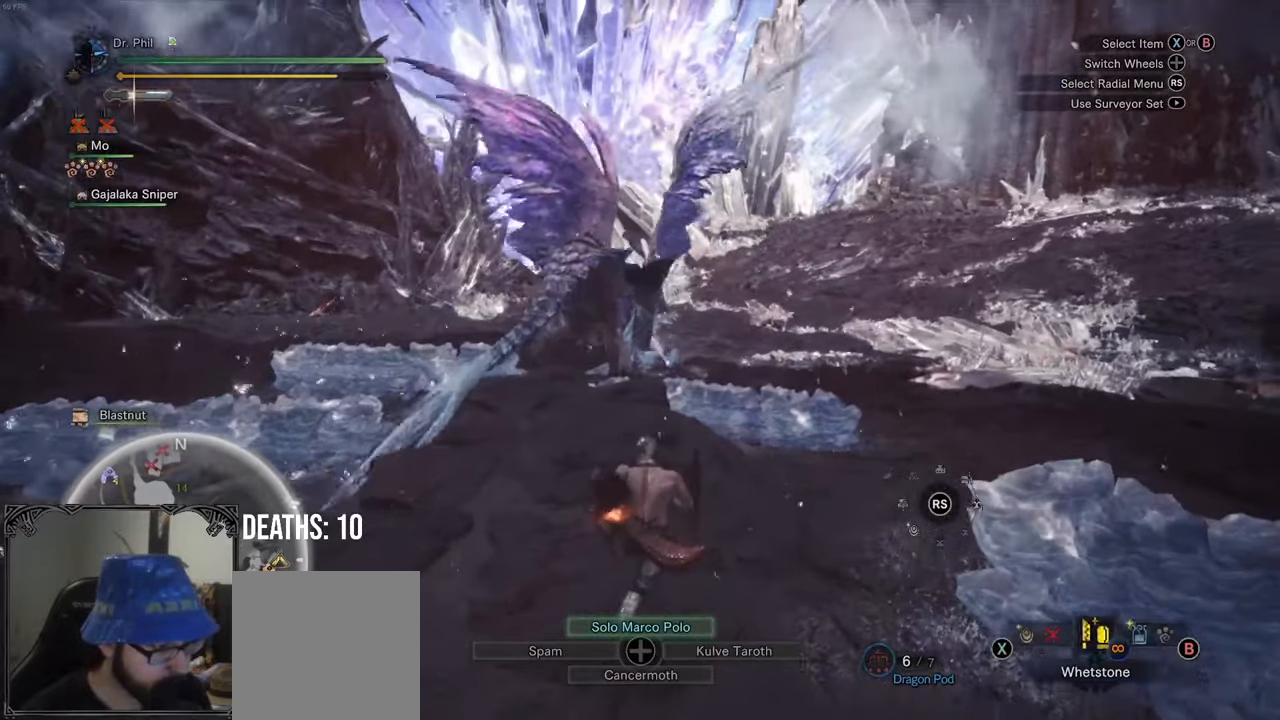
{"buttons": ["X"], "left_stick": "up-right", "right_stick": "center", "events": [[33, "X", "down"], [133, "X", "up"], [217, "X", "down"], [317, "X", "up"], [400, "L1", "up"], [500, "X", "down"]]}
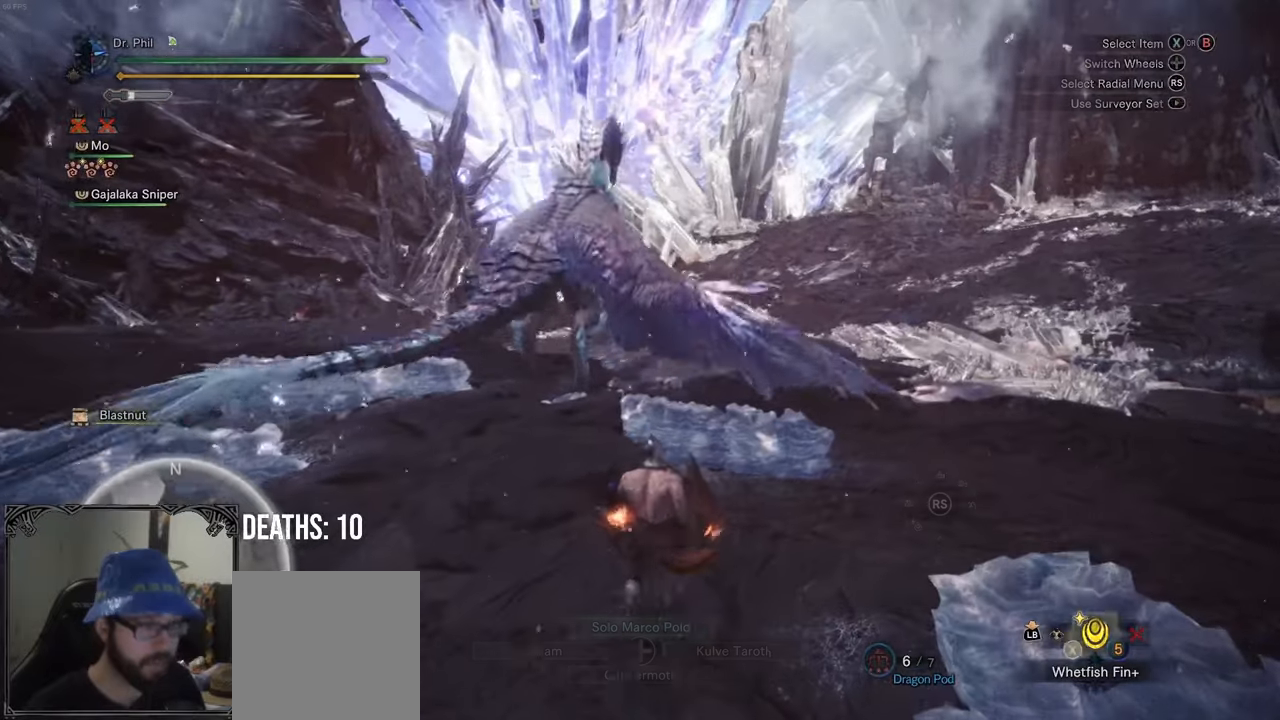
{"buttons": [], "left_stick": "center", "right_stick": "center", "events": [[83, "X", "up"], [333, "left_stick", "center"], [383, "START", "down"], [500, "START", "up"]]}
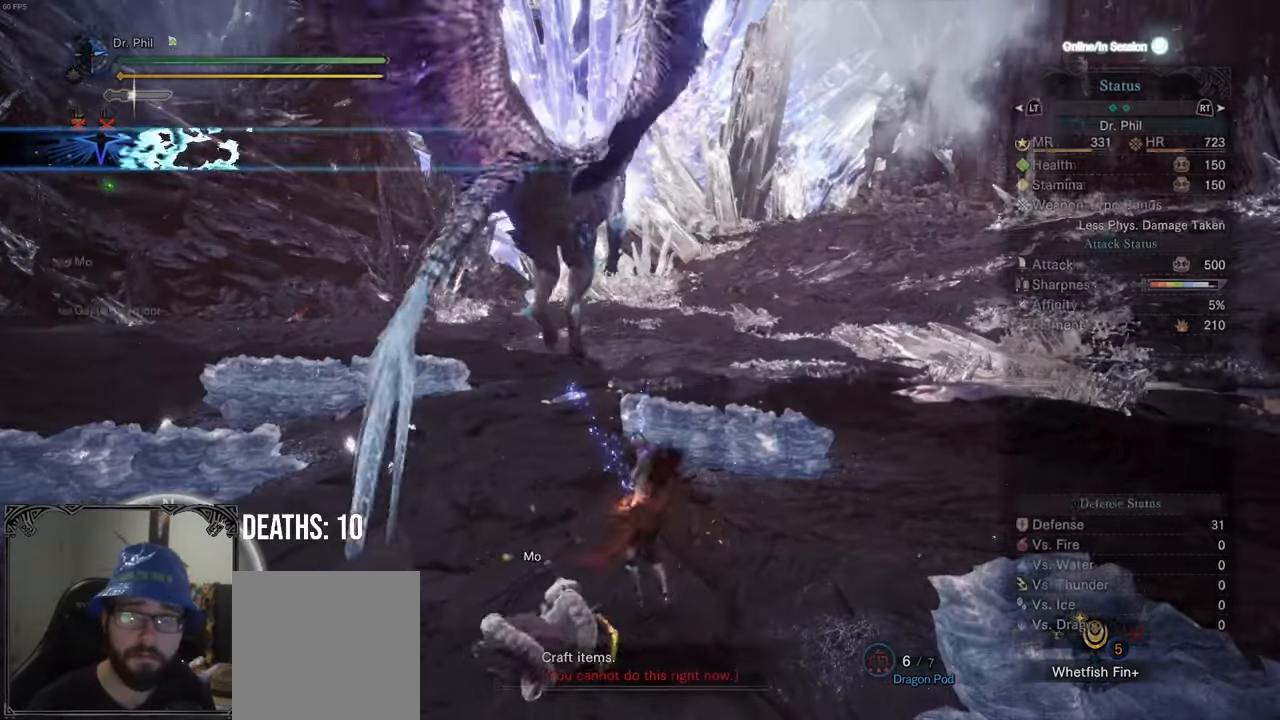
{"buttons": [], "left_stick": "center", "right_stick": "center", "events": []}
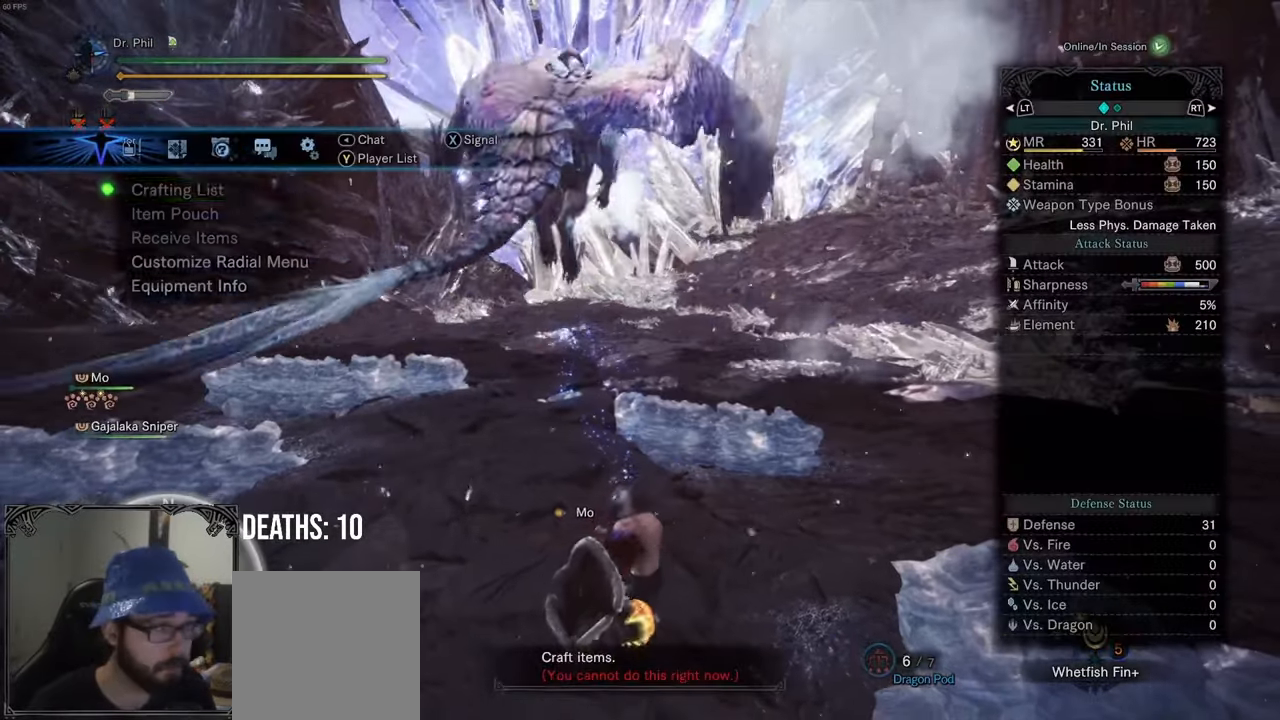
{"buttons": [], "left_stick": "center", "right_stick": "center", "events": [[350, "B", "down"], [450, "B", "up"]]}